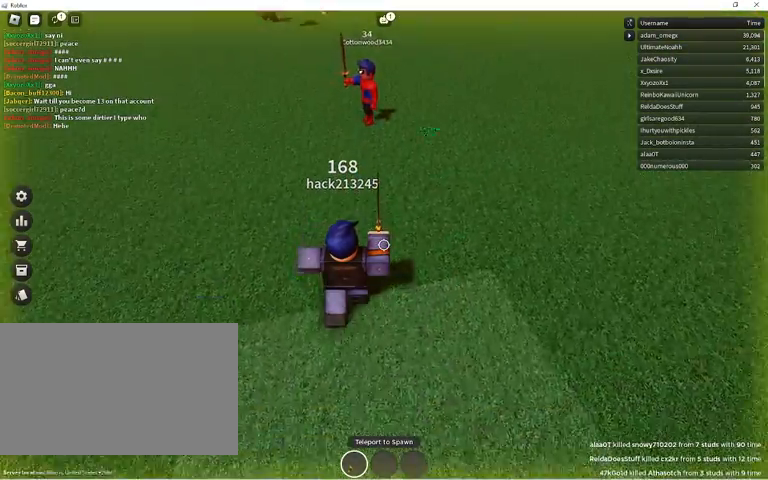
Gameplay with keyboard and mouse; each line is a JSON object with the keys and mouse buttons held at the frame after it. "events" lists presses ("down") and releases ("up") of "1", "2", "3", "4", "5", "a", "alt", "c", "caps_lock", "ctrl", "d", "e", "f", "g", "q", "r", "s", "shift", "space", "t", "tab", "v", "w", "x", "z", "mouse_left", "mouse_wheel" and "mouse_right" between this image and that frame as [ms after this image, input, new state], when the widget could be followed in between. "mouse_left", "mouse_wheel", "mouse_right" = the "left", "wheel", "right" buttons of the "mouse" list. No other keys are recorded. "wheel" means that the mouse wheel is clicked or scrolled. Not read: mouse_move.
{"keys": ["s"], "mouse": [], "events": [[67, "s", "down"], [67, "w", "up"], [267, "s", "up"], [267, "w", "down"], [400, "w", "up"], [467, "s", "down"]]}
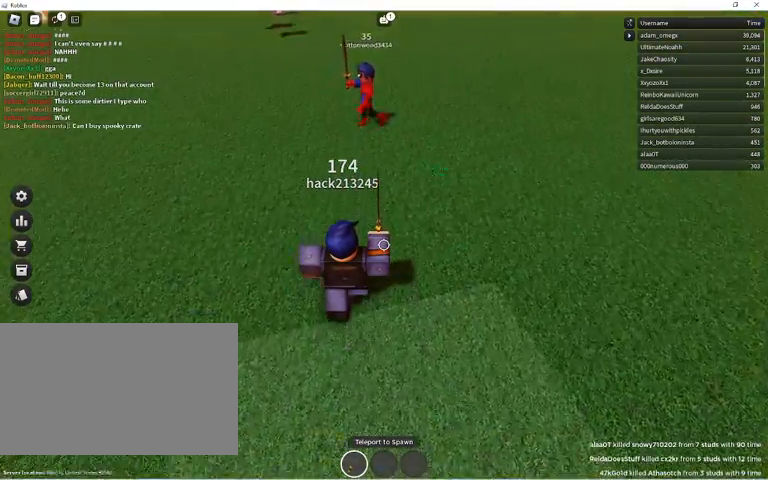
{"keys": ["s", "w"], "mouse": [], "events": [[33, "s", "up"], [100, "w", "down"], [200, "s", "down"], [233, "w", "up"], [333, "s", "up"], [367, "w", "down"], [467, "s", "down"]]}
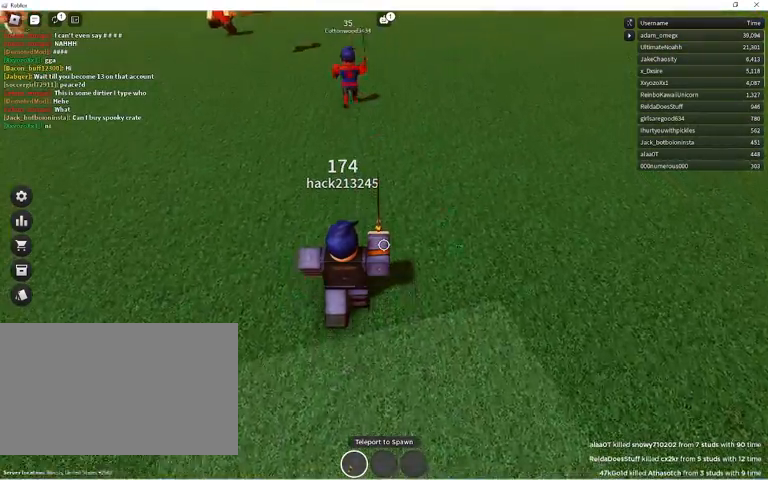
{"keys": ["s"], "mouse": [], "events": [[33, "w", "up"], [100, "s", "up"], [167, "w", "down"], [267, "s", "down"], [333, "w", "up"]]}
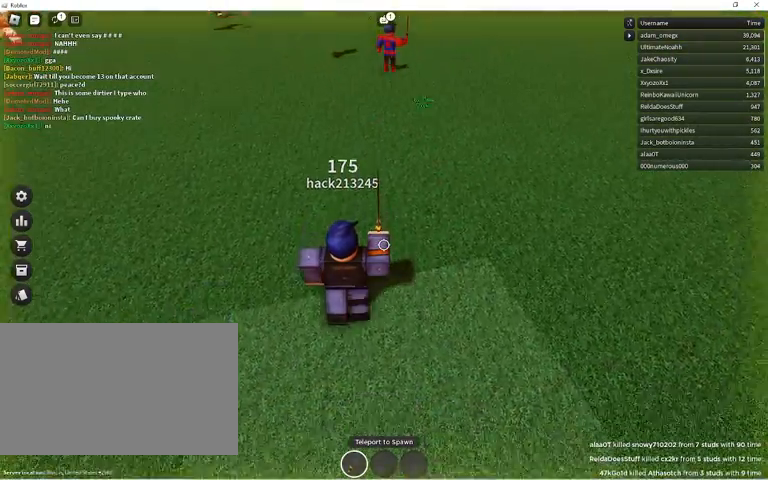
{"keys": [], "mouse": [], "events": [[133, "s", "up"]]}
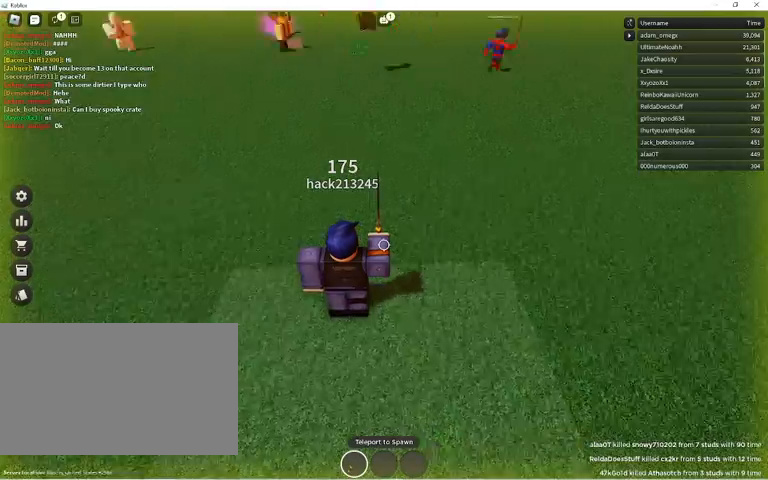
{"keys": ["s"], "mouse": [], "events": [[433, "s", "down"]]}
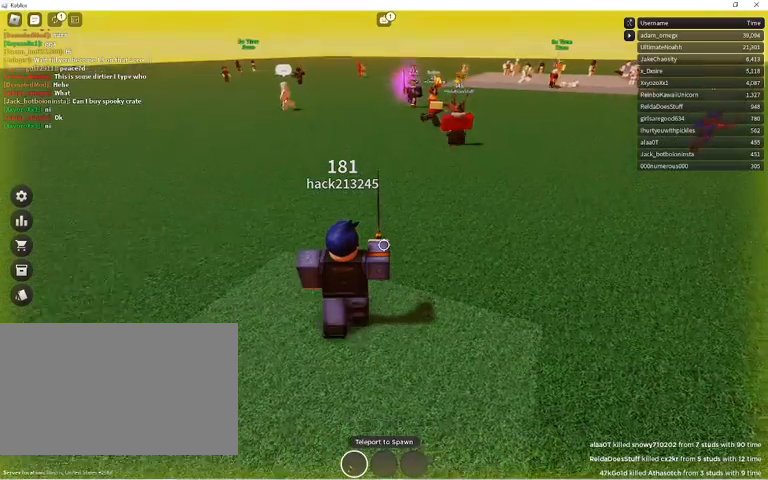
{"keys": [], "mouse": [], "events": [[67, "s", "up"]]}
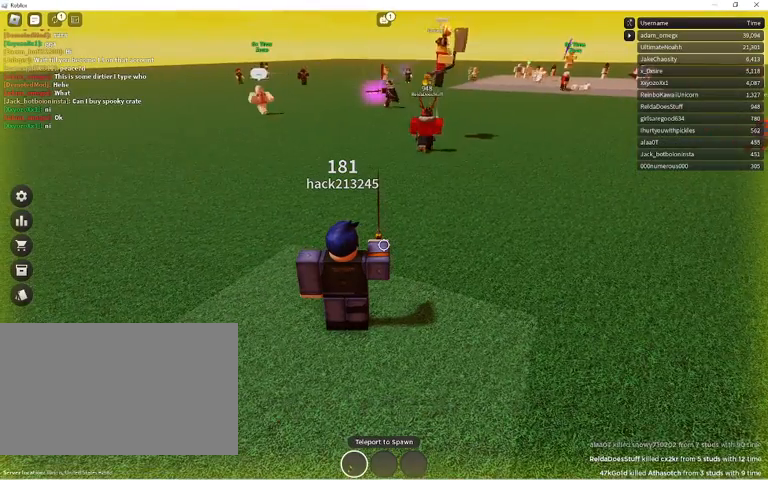
{"keys": [], "mouse": [], "events": []}
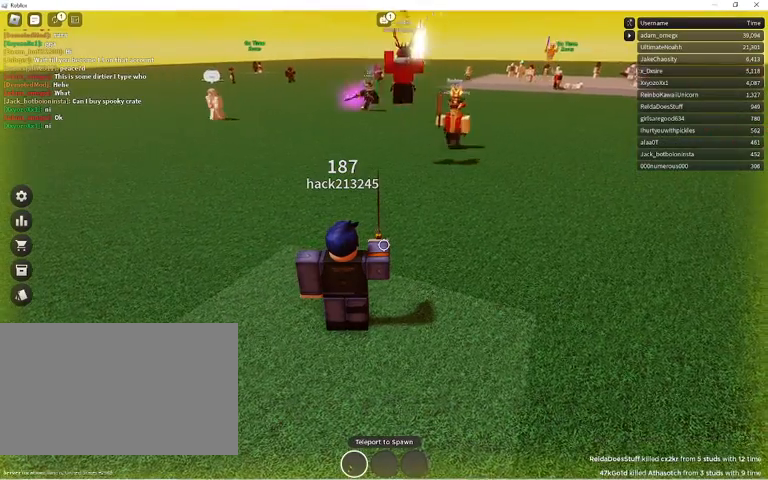
{"keys": [], "mouse": [], "events": [[133, "s", "down"], [233, "s", "up"]]}
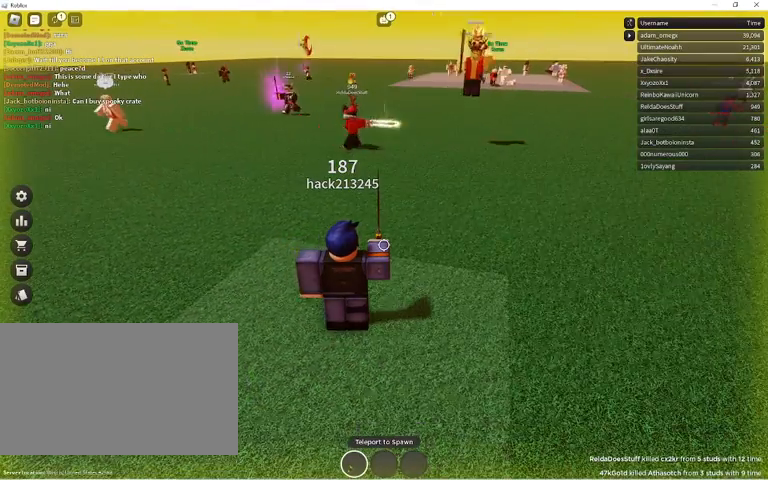
{"keys": [], "mouse": [], "events": [[33, "s", "down"], [200, "s", "up"], [300, "a", "down"], [500, "a", "up"]]}
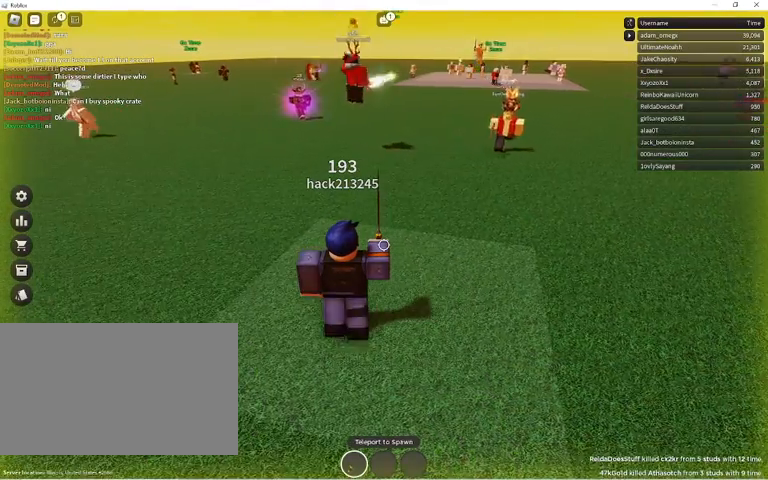
{"keys": [], "mouse": [], "events": []}
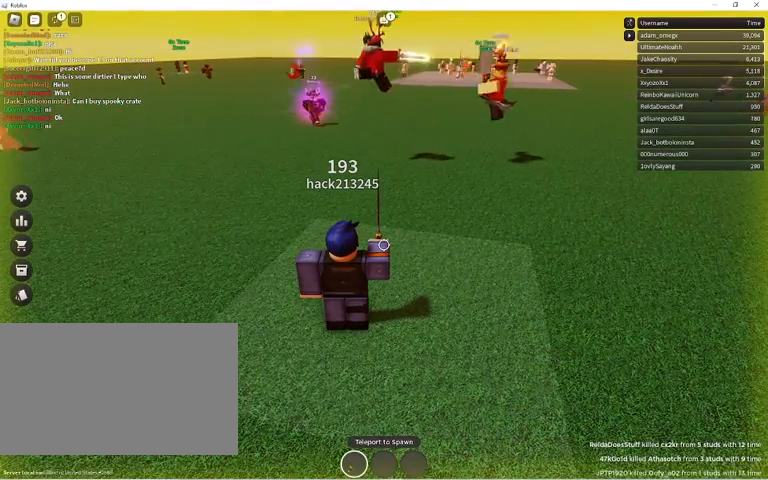
{"keys": [], "mouse": [], "events": []}
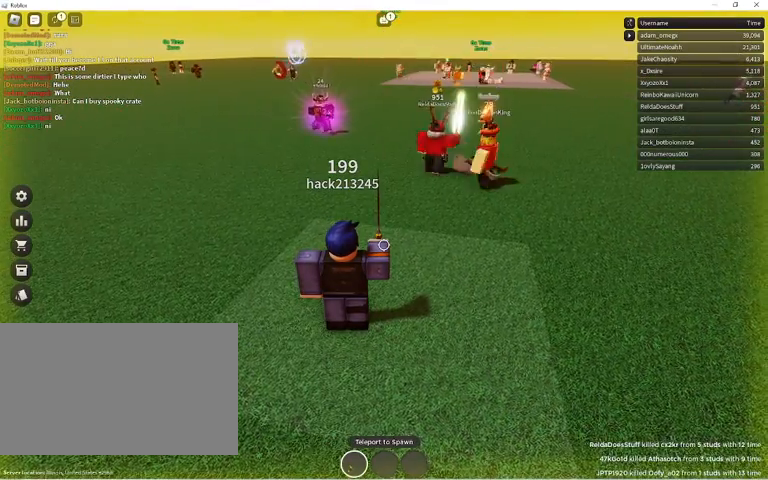
{"keys": [], "mouse": [], "events": [[167, "a", "down"], [333, "a", "up"]]}
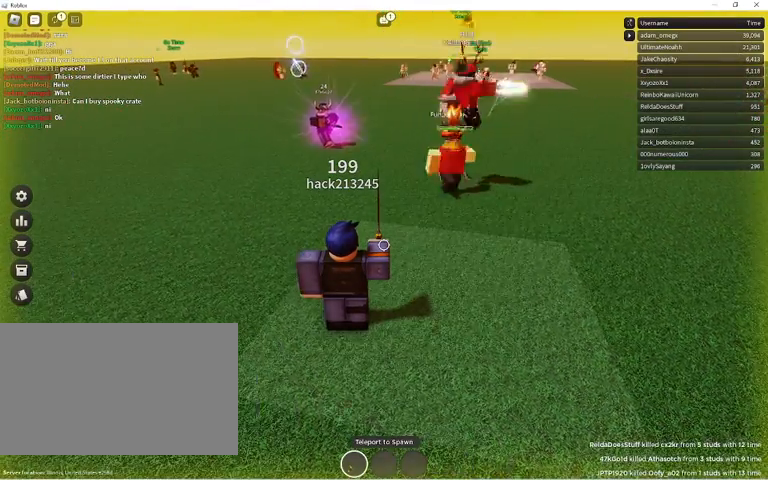
{"keys": [], "mouse": [], "events": [[133, "s", "down"], [233, "s", "up"]]}
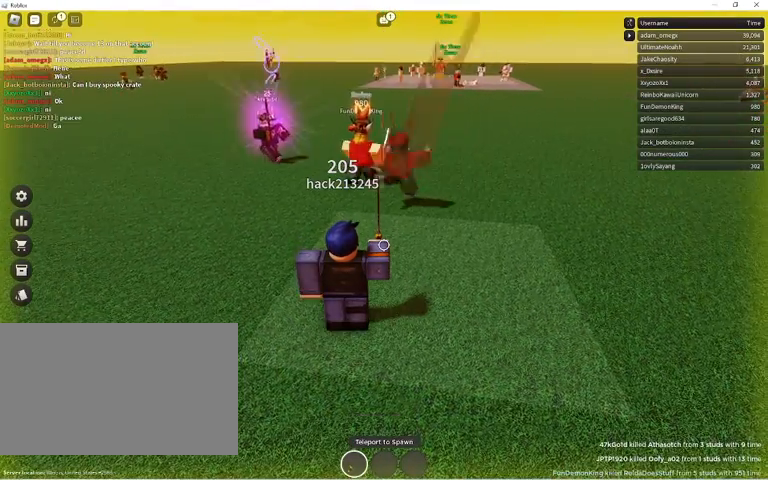
{"keys": ["d"], "mouse": [], "events": [[467, "d", "down"]]}
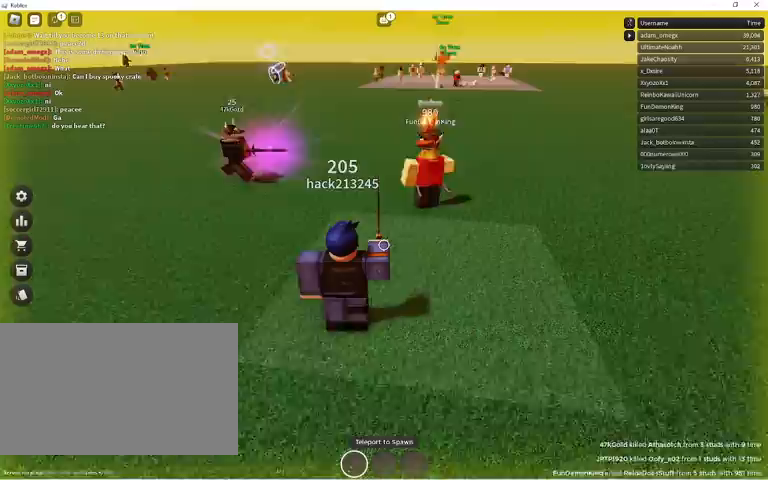
{"keys": [], "mouse": [], "events": [[167, "d", "up"]]}
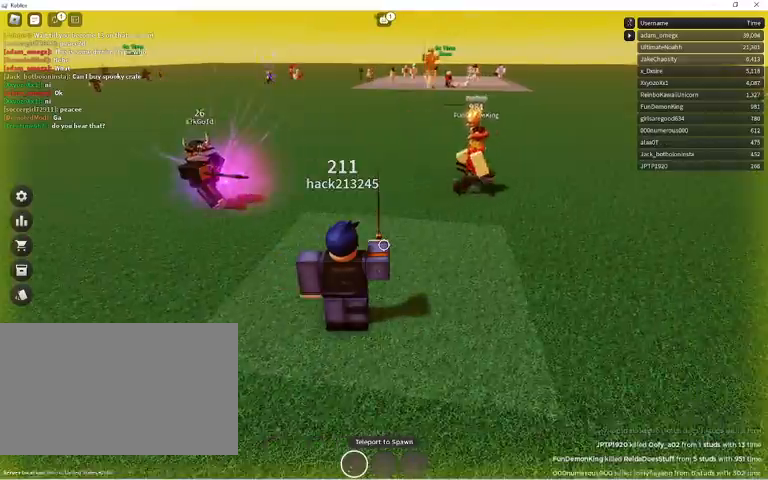
{"keys": ["d", "s"], "mouse": [], "events": [[67, "s", "down"], [367, "d", "down"]]}
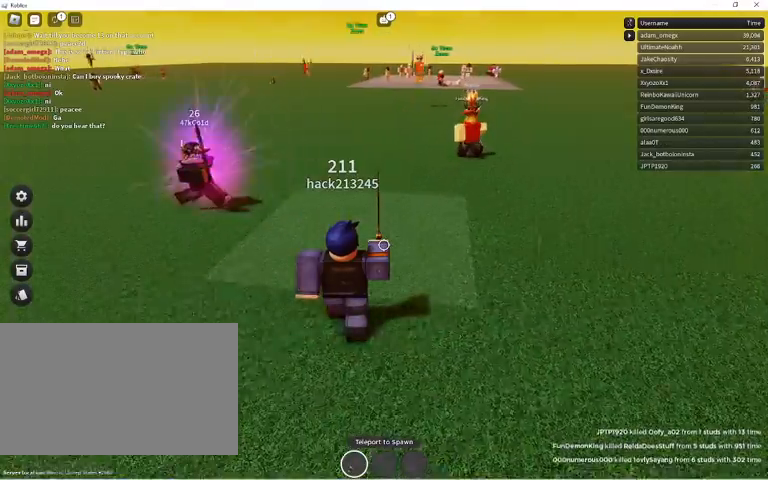
{"keys": ["s"], "mouse": [], "events": [[200, "d", "up"], [267, "space", "down"], [433, "space", "up"]]}
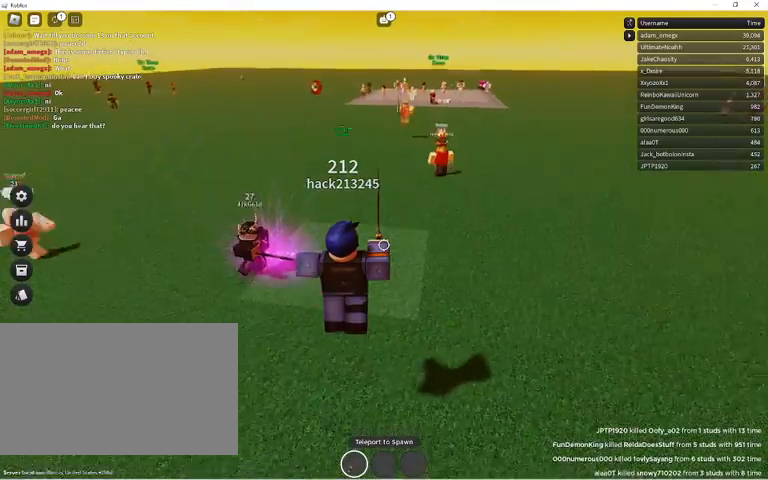
{"keys": ["a", "w"], "mouse": [], "events": [[67, "space", "down"], [100, "a", "down"], [267, "s", "up"], [267, "space", "up"], [400, "w", "down"]]}
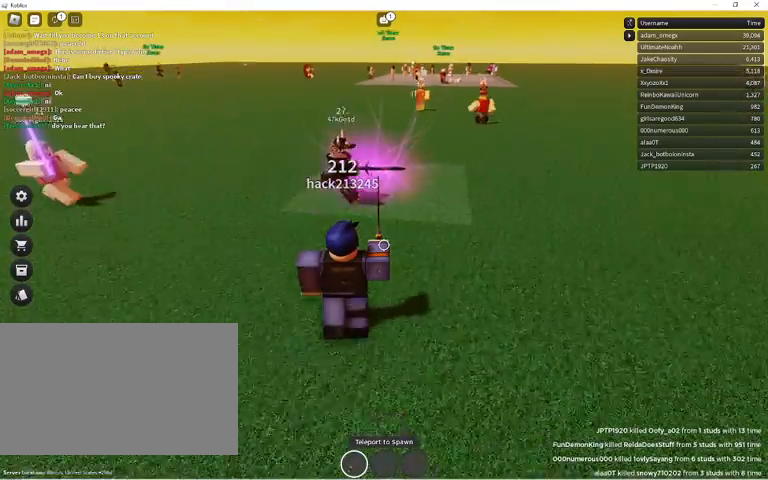
{"keys": ["d", "s"], "mouse": ["left"], "events": [[33, "a", "up"], [33, "mouse_left", "down"], [167, "mouse_left", "up"], [267, "mouse_left", "down"], [367, "d", "down"], [400, "mouse_left", "up"], [467, "w", "up"], [500, "mouse_left", "down"], [500, "s", "down"]]}
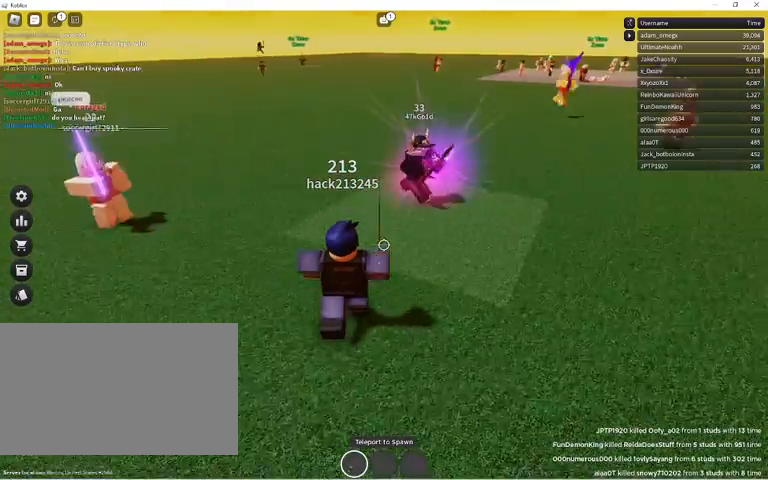
{"keys": ["s", "space"], "mouse": ["left"], "events": [[33, "d", "up"], [100, "a", "down"], [100, "mouse_left", "up"], [200, "mouse_left", "down"], [200, "space", "down"], [333, "space", "up"], [367, "a", "up"], [433, "space", "down"]]}
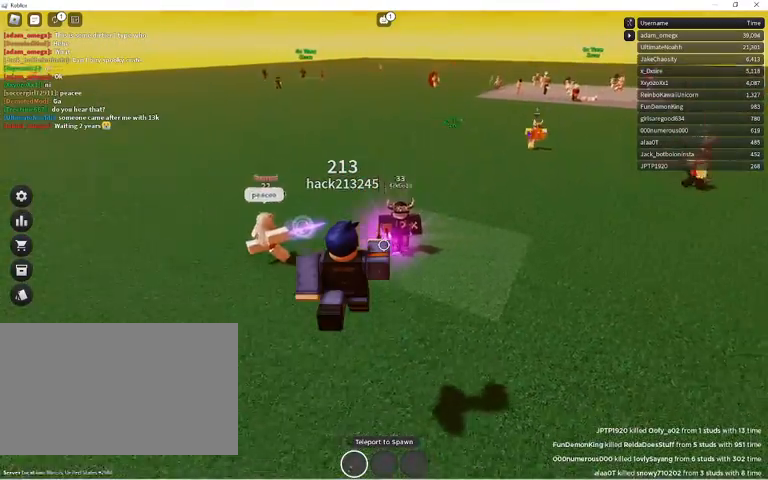
{"keys": ["s"], "mouse": [], "events": [[33, "space", "up"], [100, "space", "down"], [167, "mouse_left", "up"], [200, "mouse_left", "down"], [200, "space", "up"], [400, "mouse_left", "up"]]}
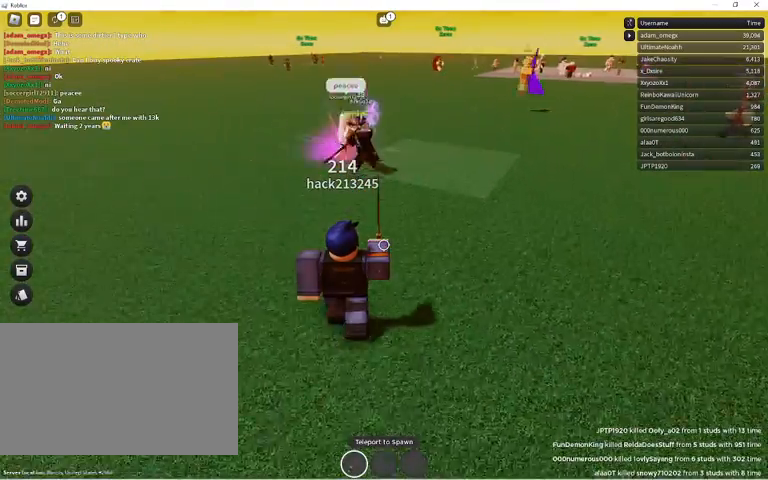
{"keys": ["s"], "mouse": [], "events": []}
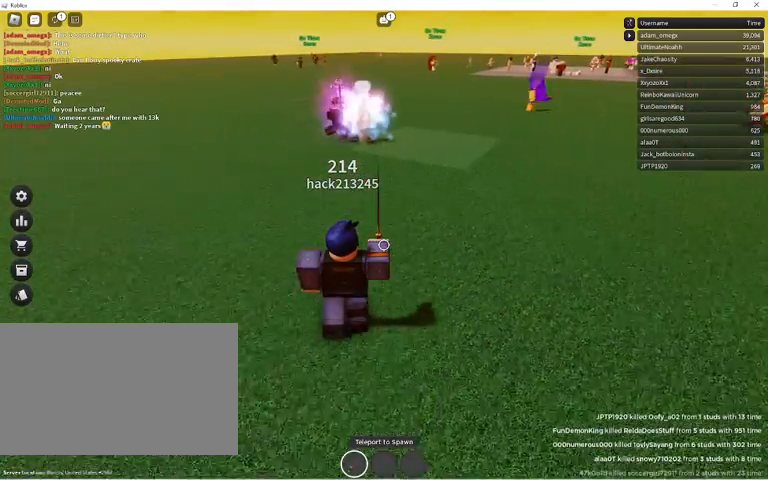
{"keys": ["d", "w"], "mouse": [], "events": [[100, "d", "down"], [267, "s", "up"], [433, "w", "down"]]}
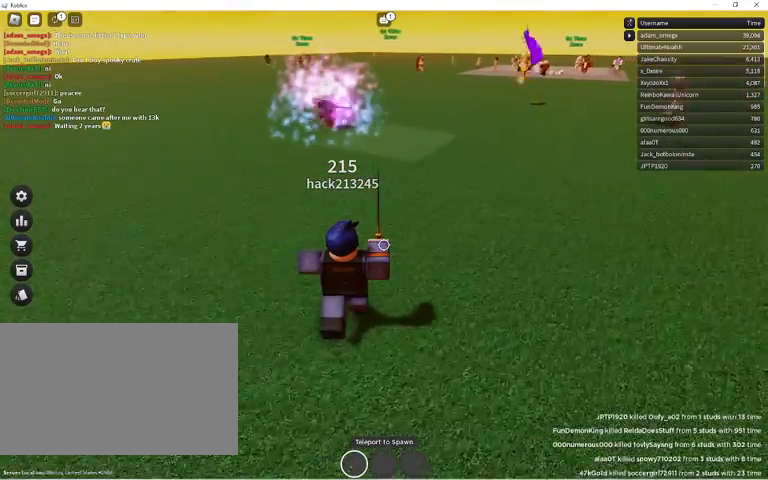
{"keys": ["w"], "mouse": [], "events": [[33, "d", "up"], [200, "a", "down"], [433, "a", "up"]]}
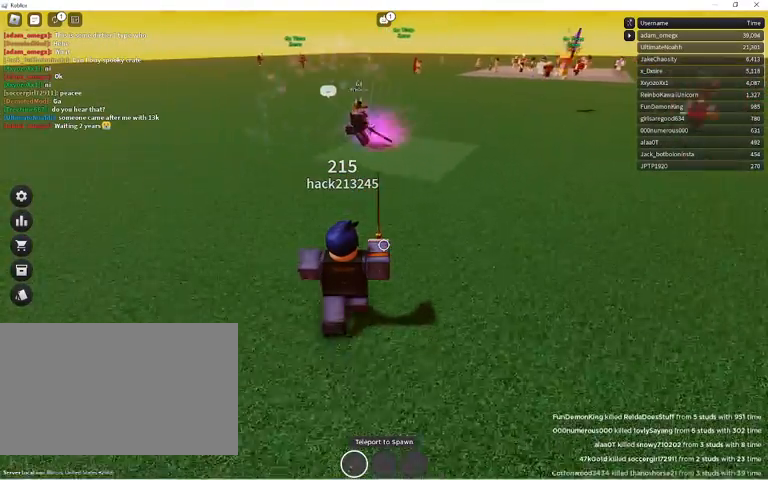
{"keys": ["w"], "mouse": [], "events": []}
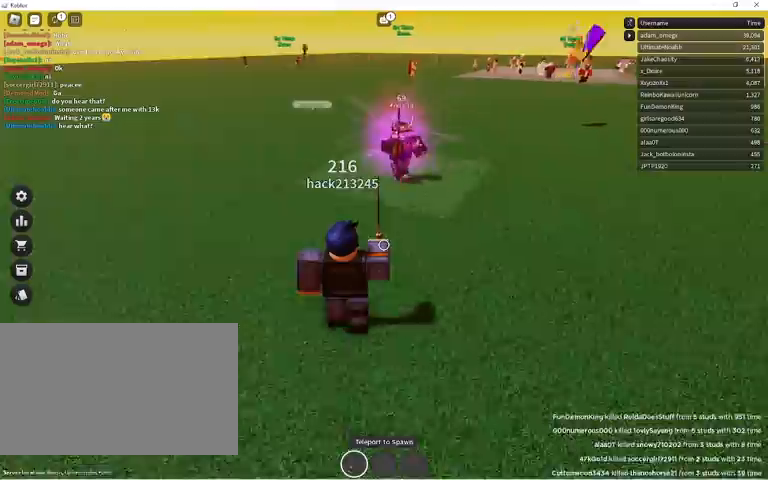
{"keys": ["a", "s", "space"], "mouse": [], "events": [[100, "s", "down"], [100, "w", "up"], [233, "a", "down"], [467, "space", "down"]]}
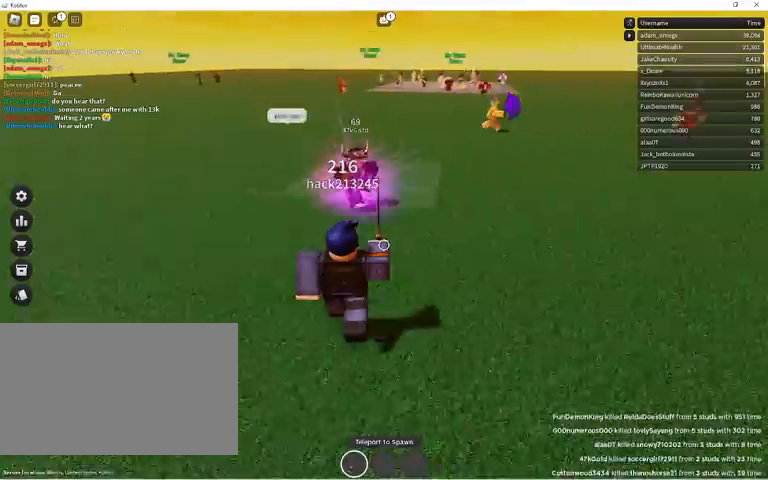
{"keys": ["a", "w"], "mouse": [], "events": [[33, "a", "up"], [167, "a", "down"], [167, "space", "up"], [300, "s", "up"], [500, "w", "down"]]}
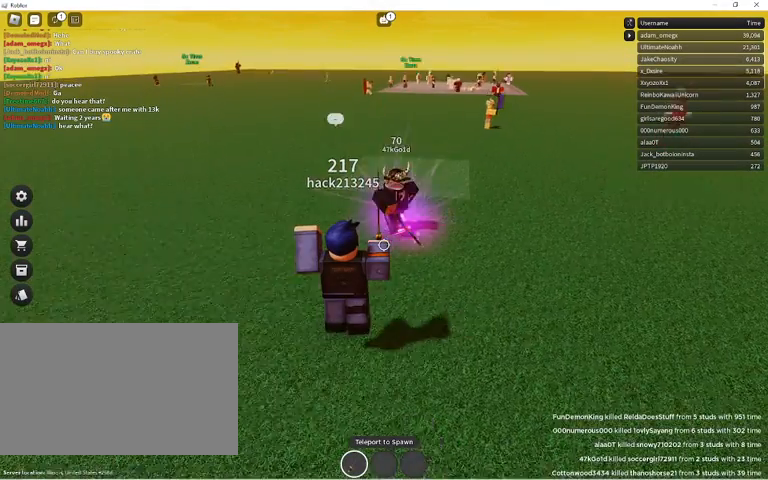
{"keys": ["d", "s"], "mouse": ["left"], "events": [[33, "a", "up"], [67, "mouse_left", "down"], [133, "d", "down"], [167, "mouse_left", "up"], [267, "mouse_left", "down"], [400, "mouse_left", "up"], [467, "mouse_left", "down"], [467, "s", "down"], [467, "w", "up"]]}
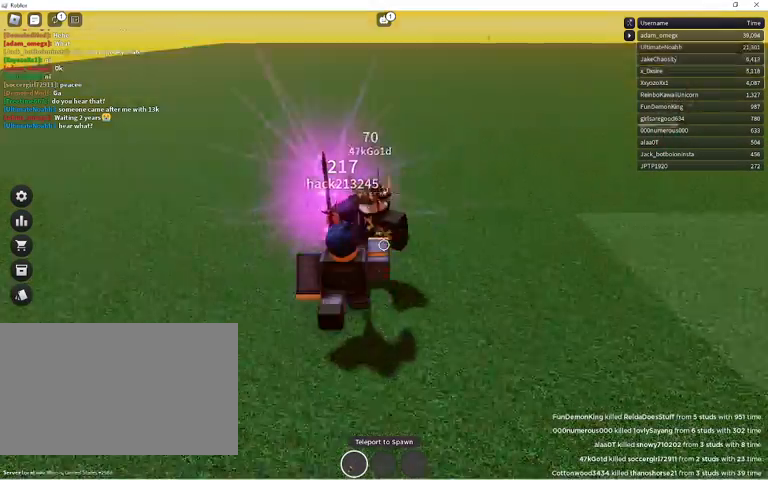
{"keys": ["d", "s"], "mouse": ["left"], "events": [[100, "mouse_left", "up"], [133, "mouse_left", "down"]]}
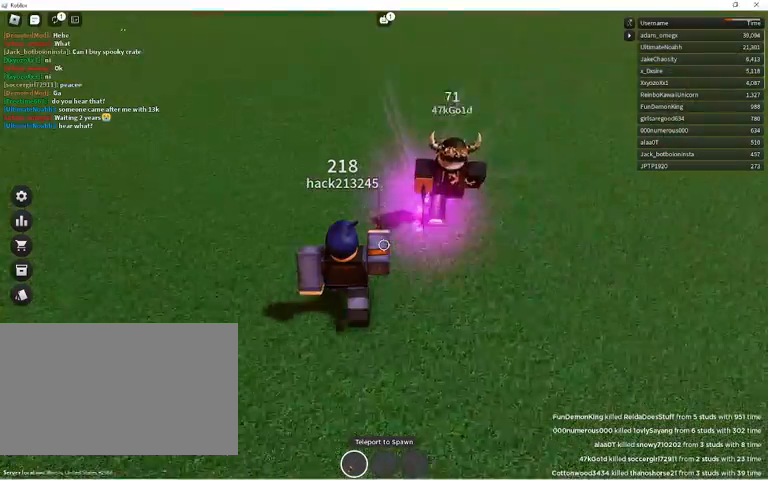
{"keys": ["d"], "mouse": [], "events": [[33, "mouse_left", "up"], [100, "mouse_left", "down"], [267, "mouse_left", "up"], [267, "s", "up"], [367, "mouse_left", "down"], [367, "w", "down"], [500, "mouse_left", "up"], [500, "w", "up"]]}
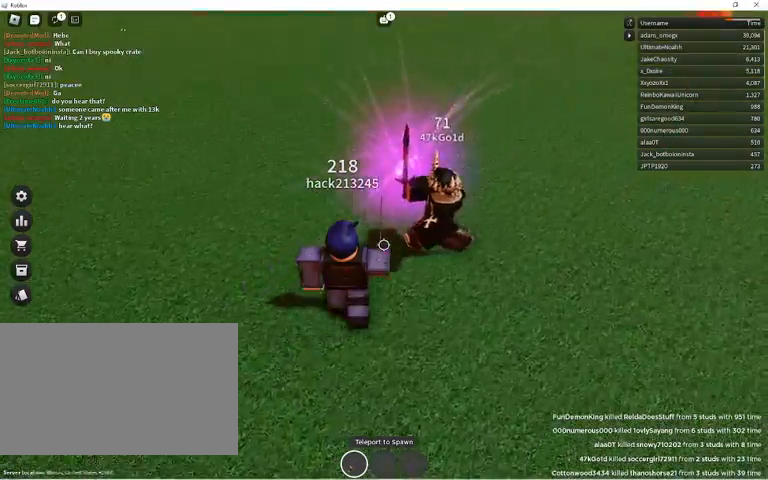
{"keys": ["a", "d"], "mouse": [], "events": [[33, "s", "down"], [133, "d", "up"], [133, "mouse_left", "down"], [233, "mouse_left", "up"], [300, "mouse_left", "down"], [400, "mouse_left", "up"], [467, "a", "down"], [467, "d", "down"], [467, "s", "up"]]}